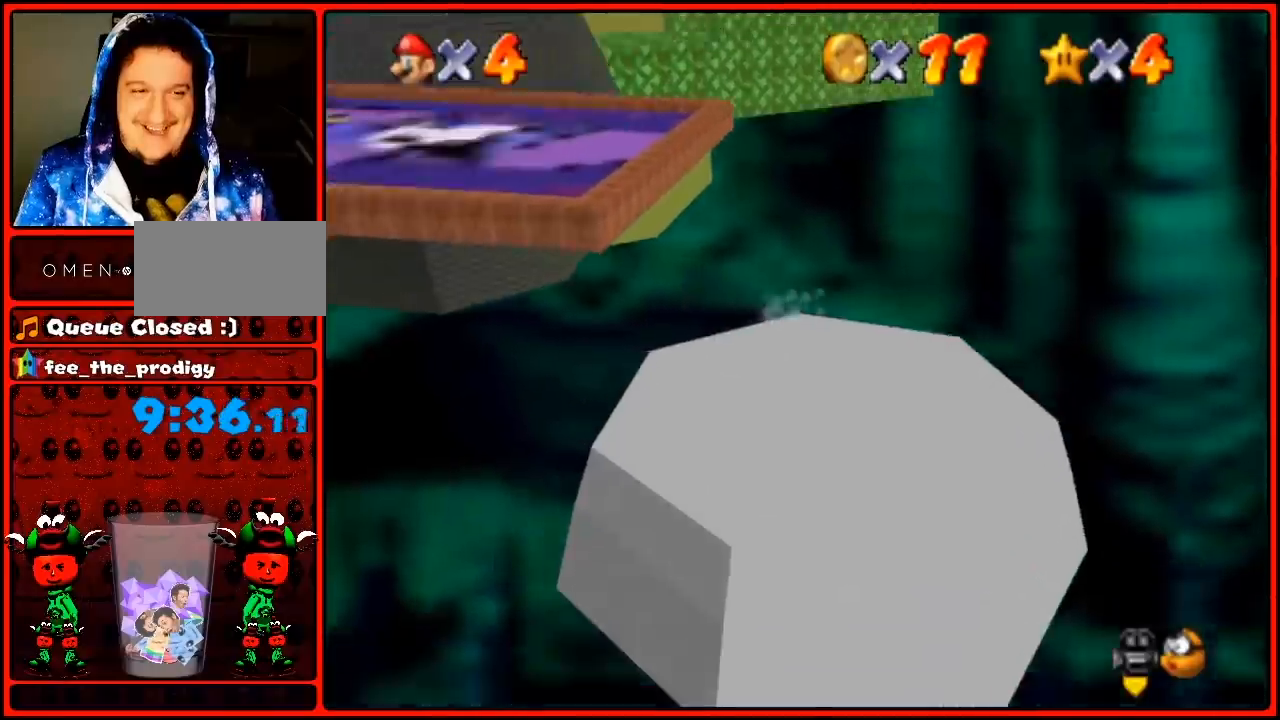
Gameplay with a controller (Nintendo layout); each line is a JSON object with the inputs held at the frame after it. "button_events" lists button changes between this image and that frame as [ms after this image, input, new state], when the widget could be followed in between (sticks are given only as held states). Not read: L1 L3 R3.
{"buttons": ["A"], "left_stick": "up-left", "button_events": [[83, "A", "up"], [133, "A", "down"], [267, "Z", "up"]]}
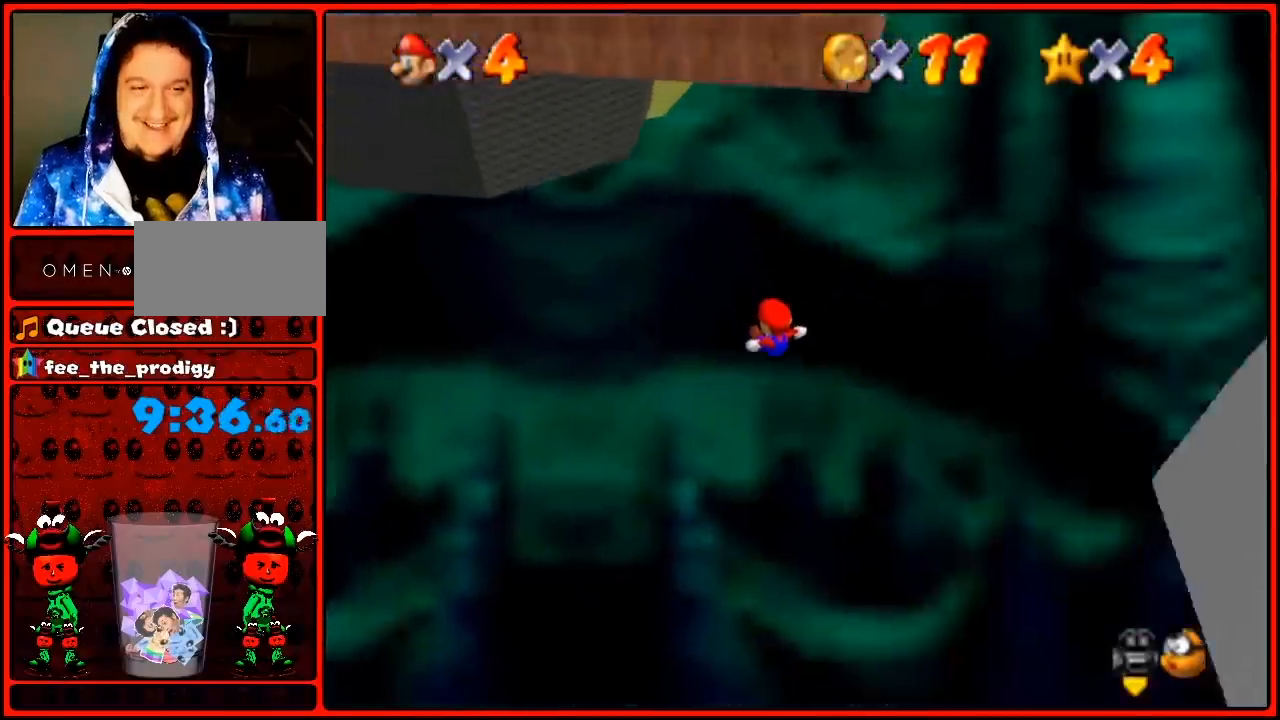
{"buttons": [], "left_stick": "center", "button_events": [[17, "A", "up"]]}
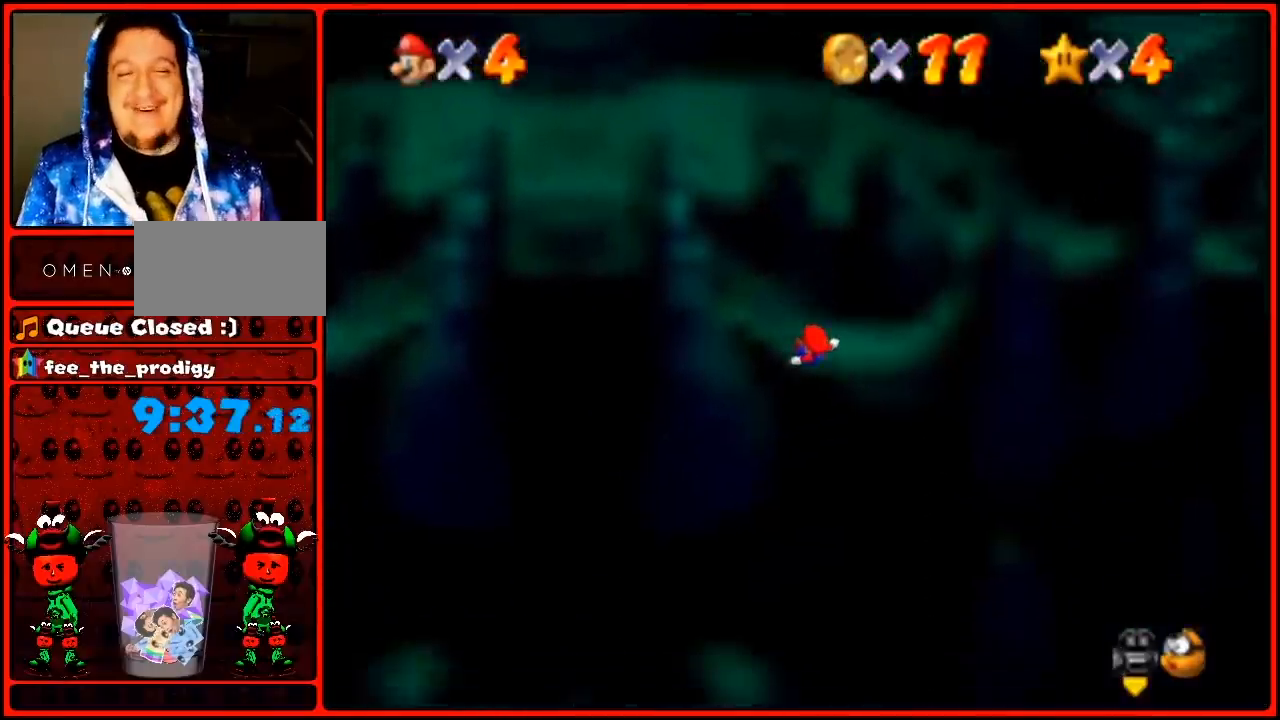
{"buttons": [], "left_stick": "left", "button_events": []}
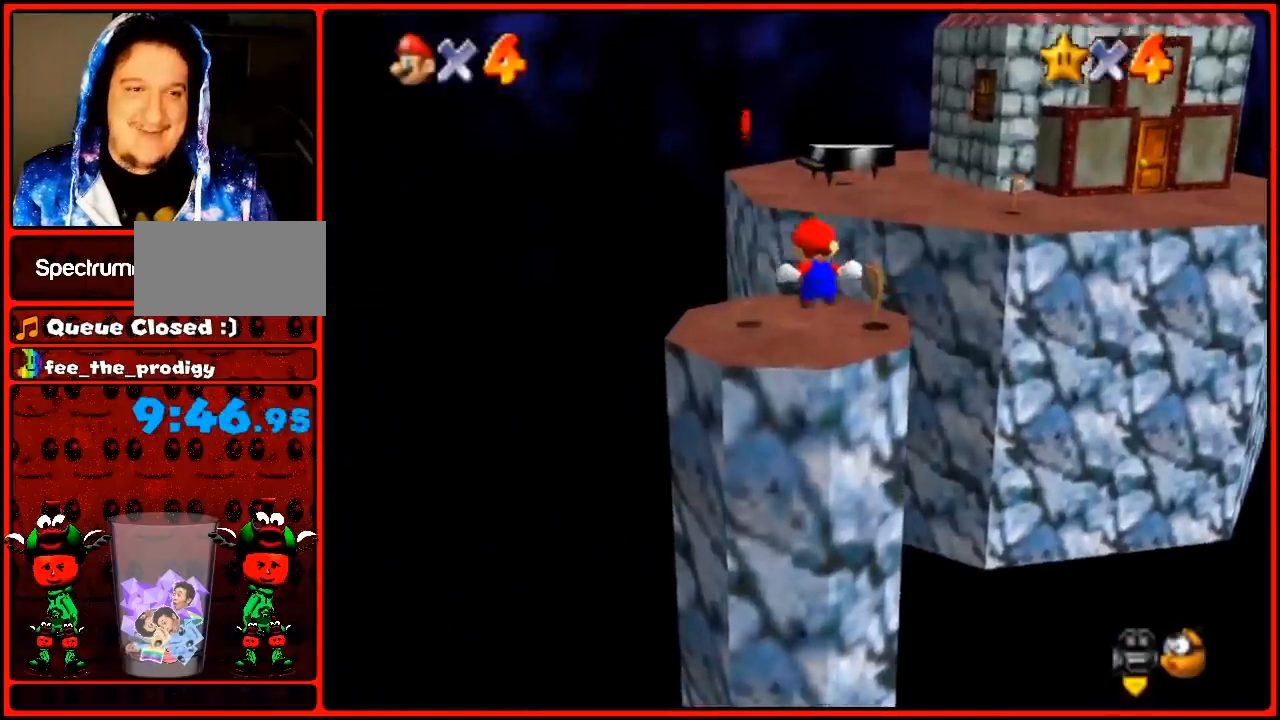
{"buttons": [], "left_stick": "up", "button_events": [[133, "C_LEFT", "down"], [283, "C_LEFT", "up"]]}
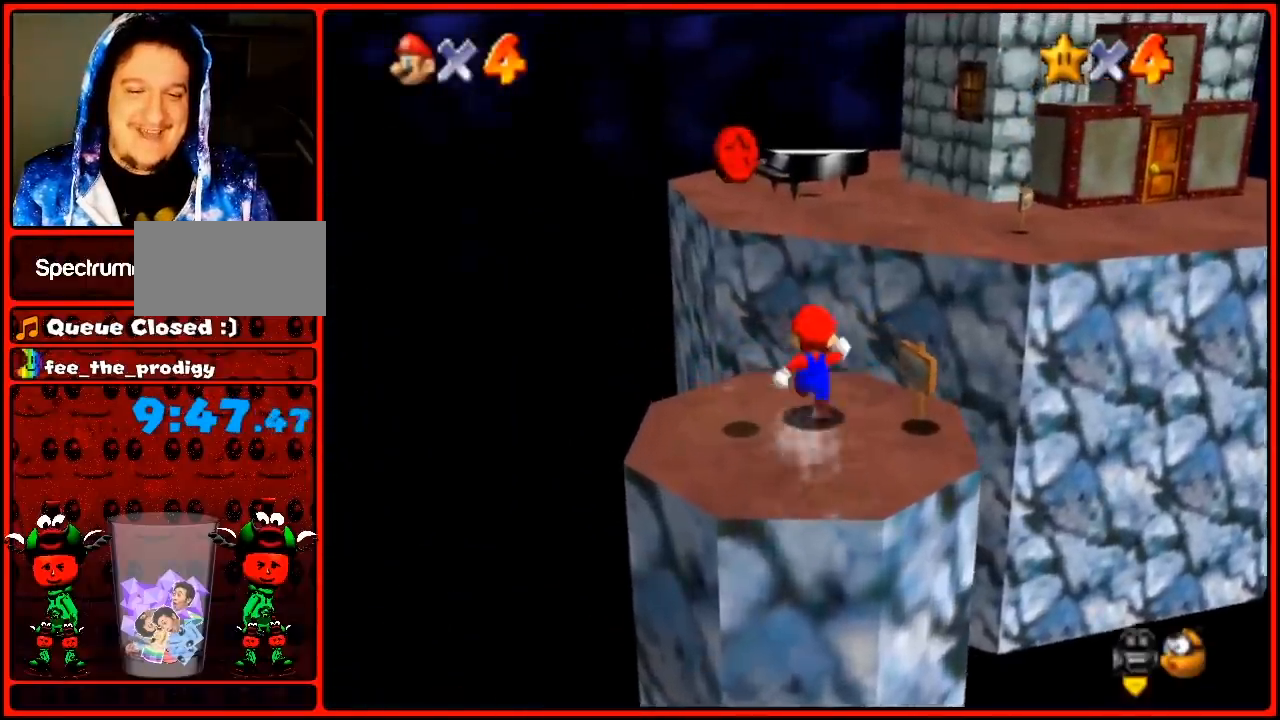
{"buttons": ["Z"], "left_stick": "up-right", "button_events": [[33, "Z", "down"], [100, "A", "down"], [233, "A", "up"], [283, "A", "down"], [383, "A", "up"]]}